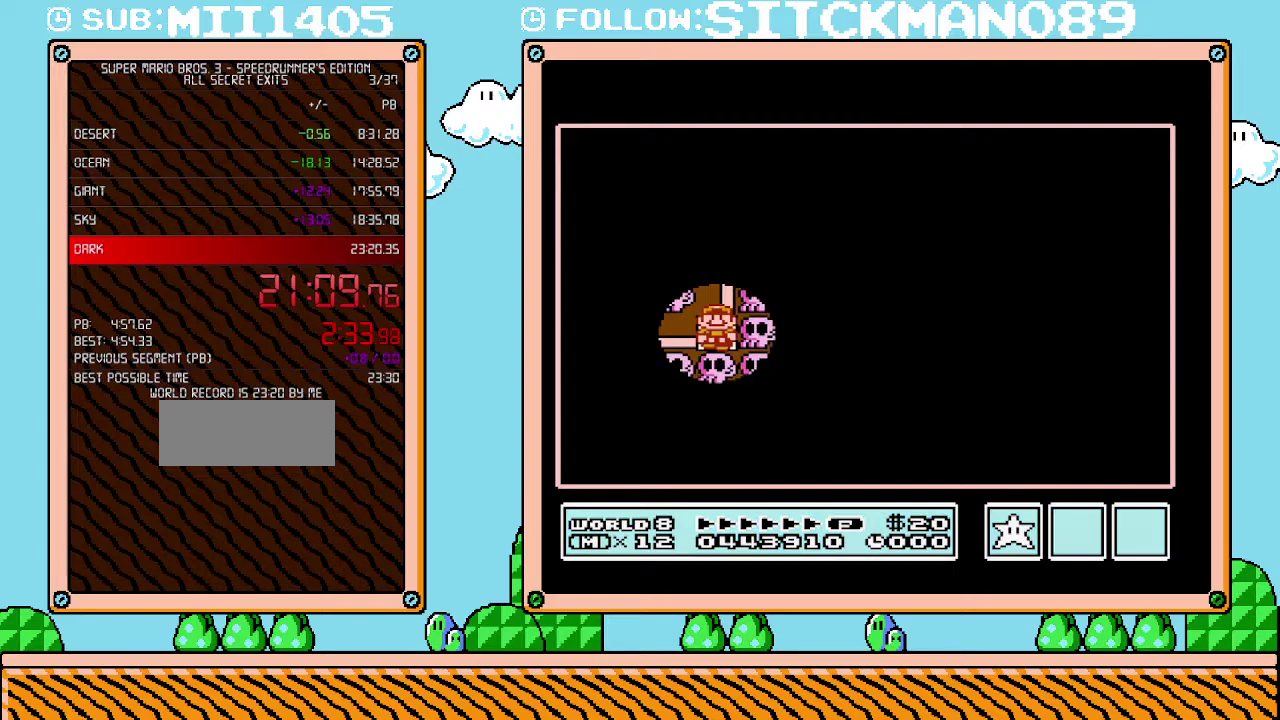
Gameplay with a controller (Nintendo layout); each line is a JSON object with the inputs held at the frame after it. "events" lists button and stick changes between this image and that frame as [ms after this image, input, new state], when the widget could be followed in between. Not read: L3 R3.
{"buttons": ["DPAD_RIGHT"], "events": [[100, "B", "down"], [233, "B", "up"], [500, "DPAD_RIGHT", "down"]]}
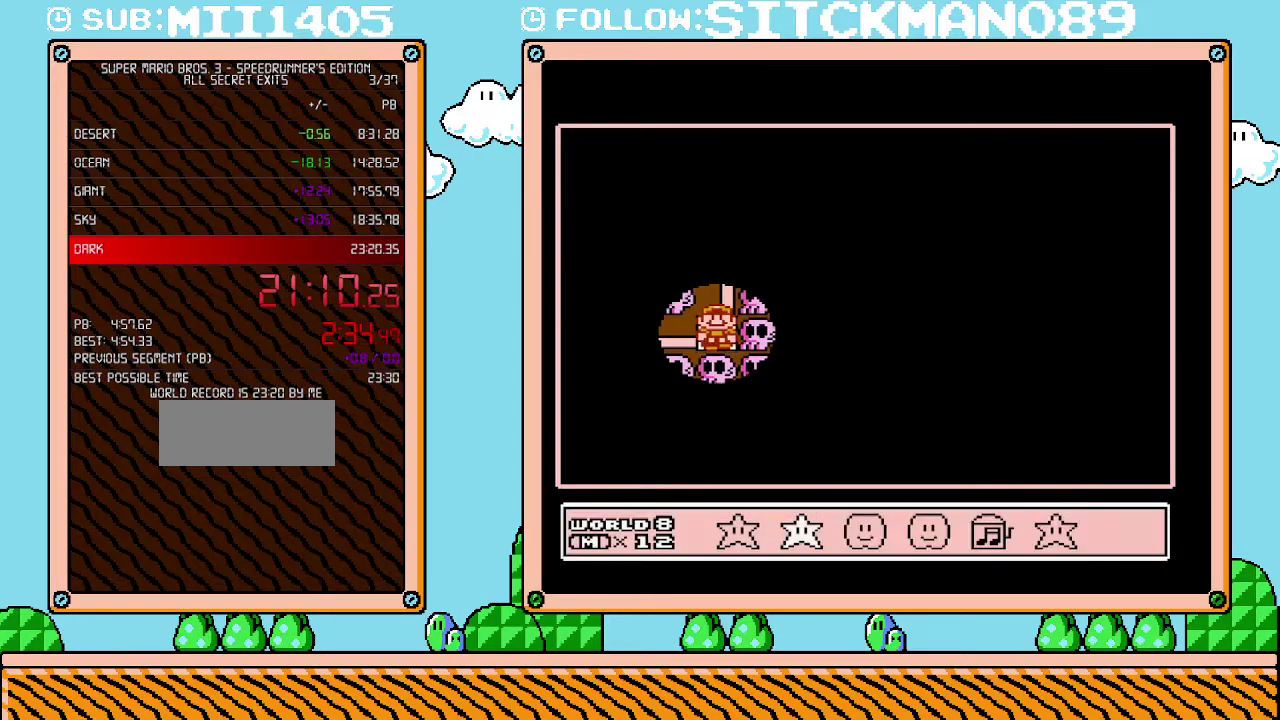
{"buttons": [], "events": [[133, "DPAD_RIGHT", "up"], [200, "DPAD_RIGHT", "down"], [283, "A", "down"], [283, "DPAD_RIGHT", "up"], [450, "A", "up"]]}
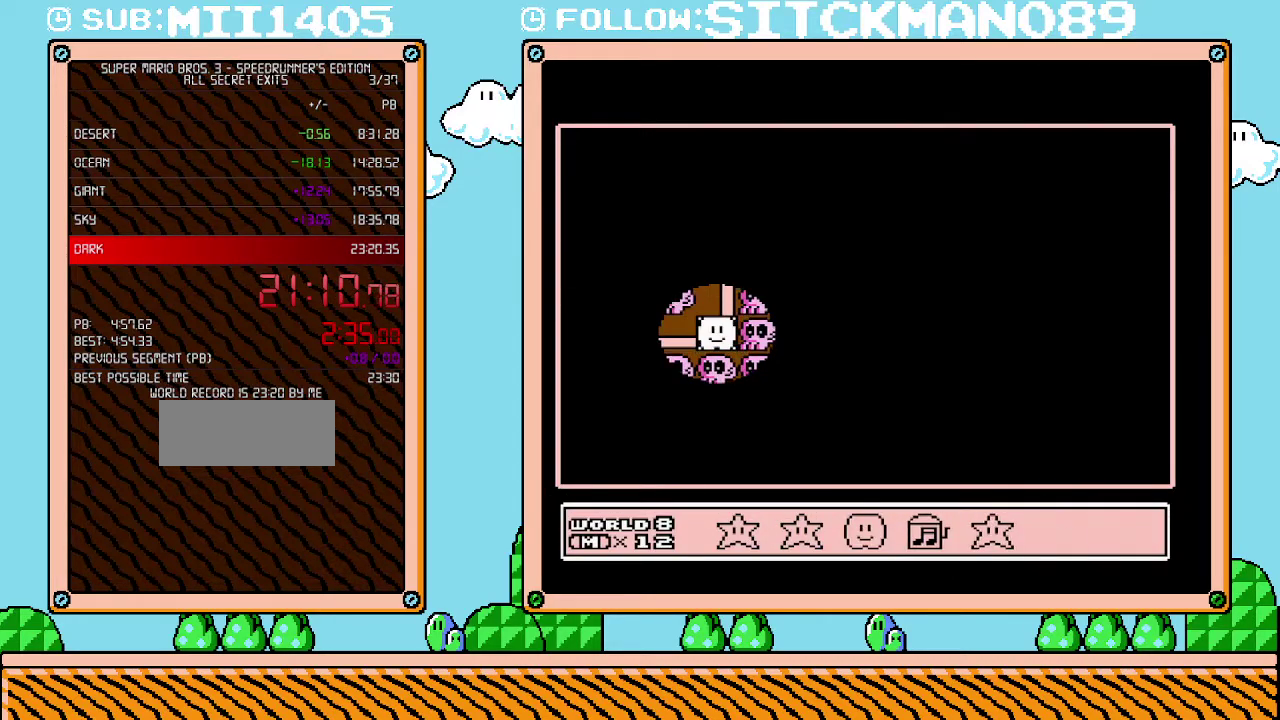
{"buttons": ["DPAD_LEFT"], "events": [[67, "DPAD_LEFT", "down"]]}
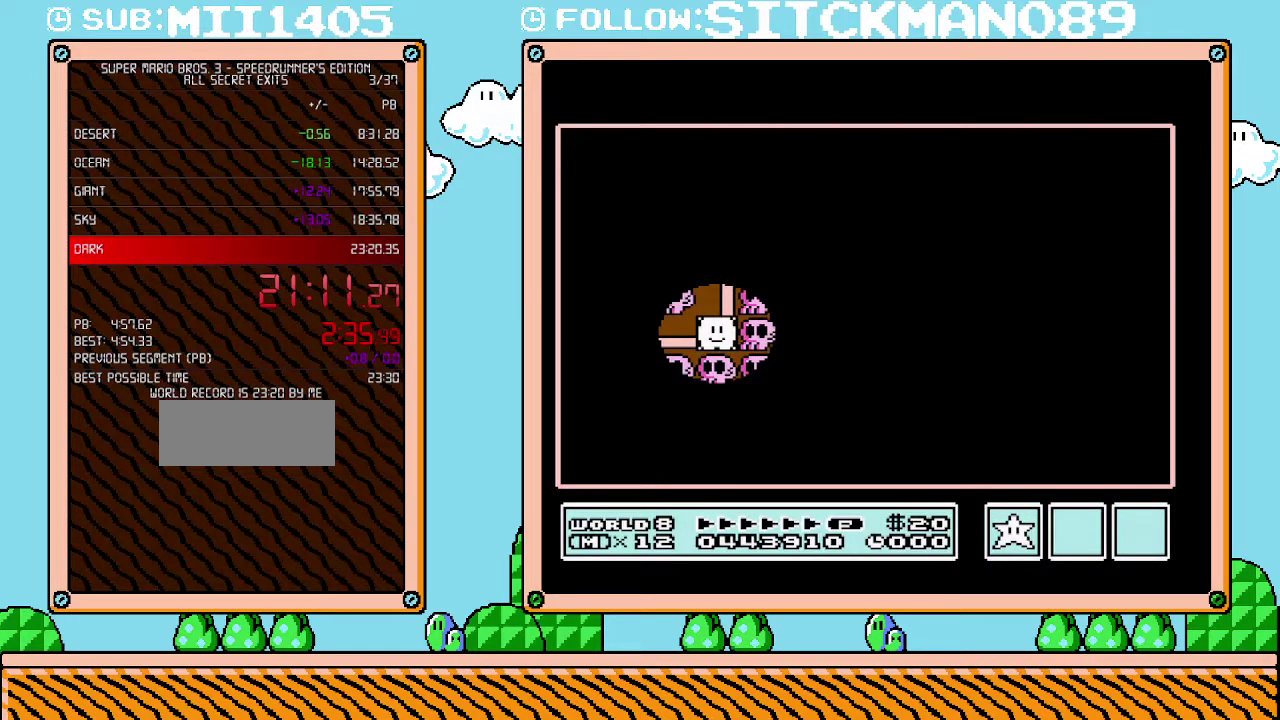
{"buttons": ["DPAD_DOWN"], "events": [[417, "DPAD_DOWN", "down"], [450, "DPAD_LEFT", "up"]]}
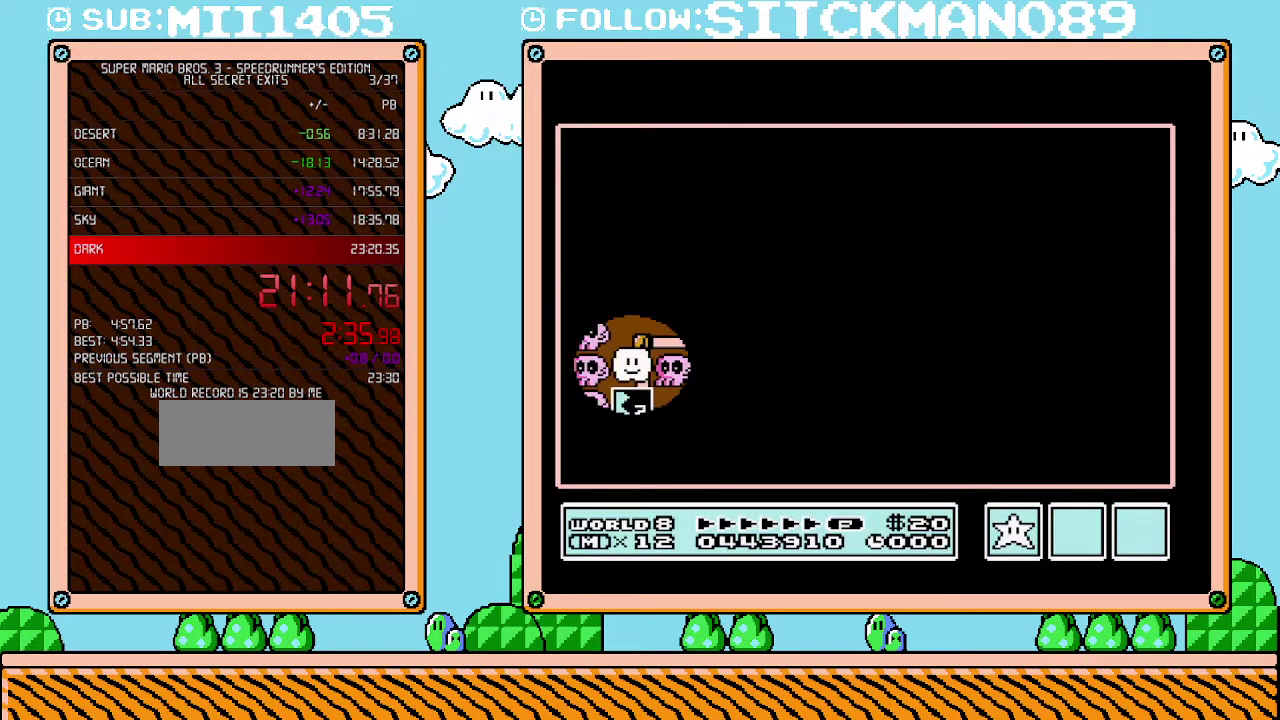
{"buttons": ["DPAD_RIGHT"], "events": [[200, "DPAD_DOWN", "up"], [200, "DPAD_RIGHT", "down"]]}
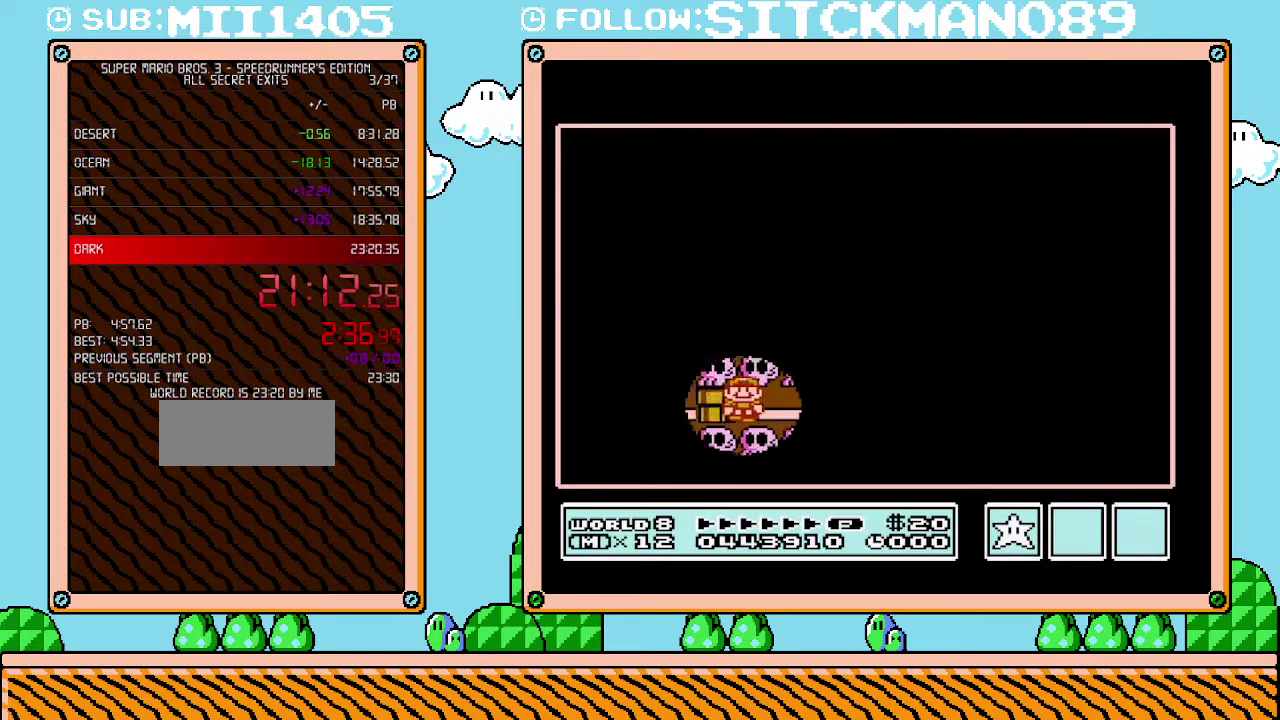
{"buttons": ["DPAD_UP"], "events": [[467, "DPAD_RIGHT", "up"], [467, "DPAD_UP", "down"]]}
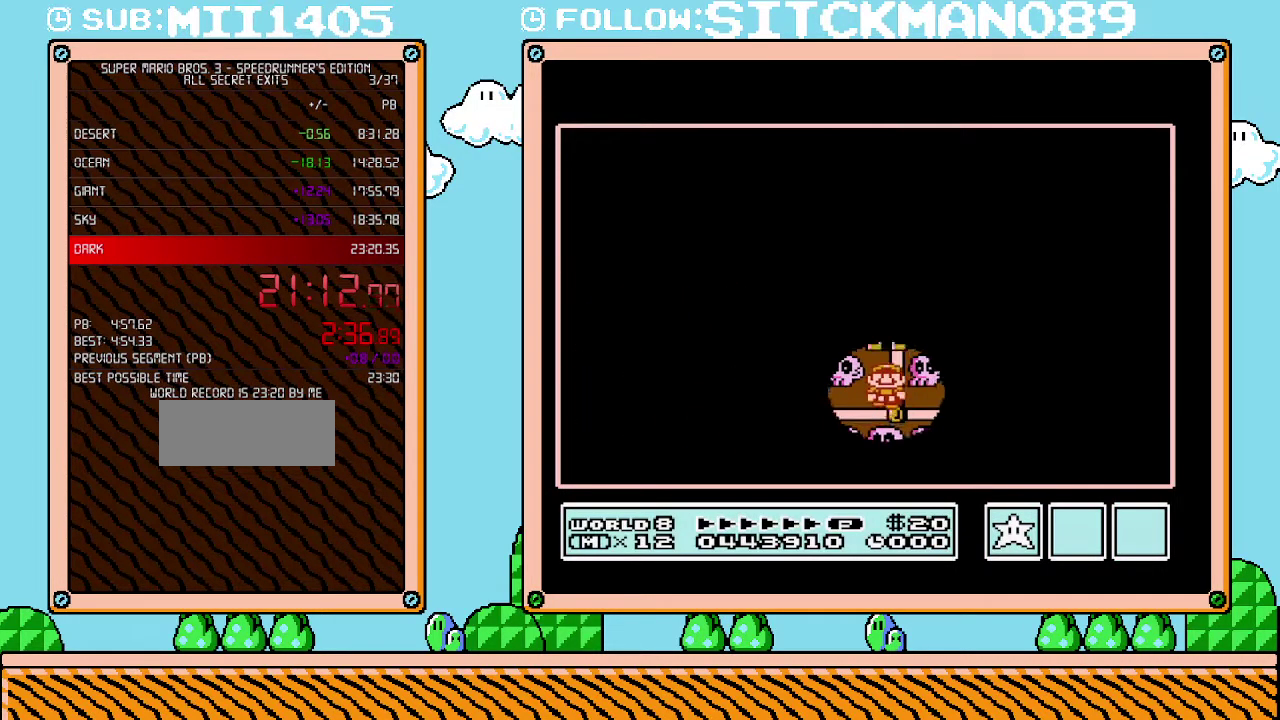
{"buttons": [], "events": [[200, "DPAD_UP", "up"], [350, "B", "down"], [483, "B", "up"]]}
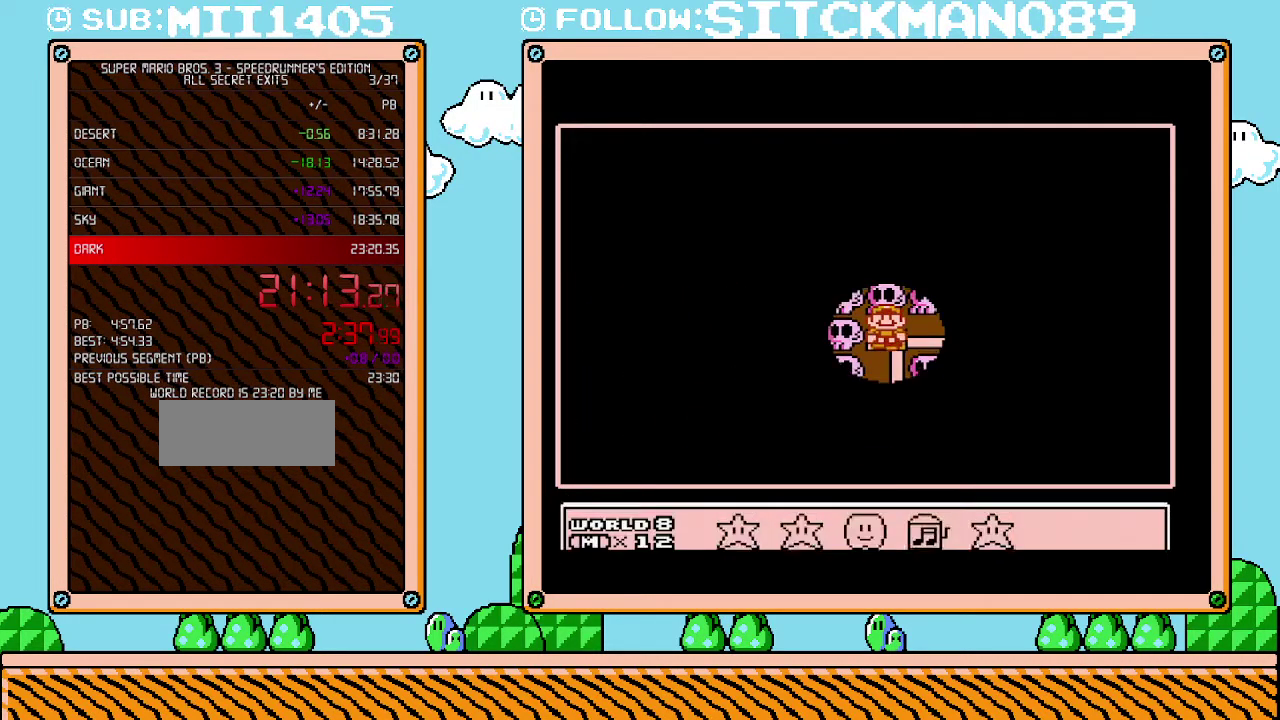
{"buttons": ["A"], "events": [[350, "DPAD_RIGHT", "down"], [450, "DPAD_RIGHT", "up"], [483, "A", "down"]]}
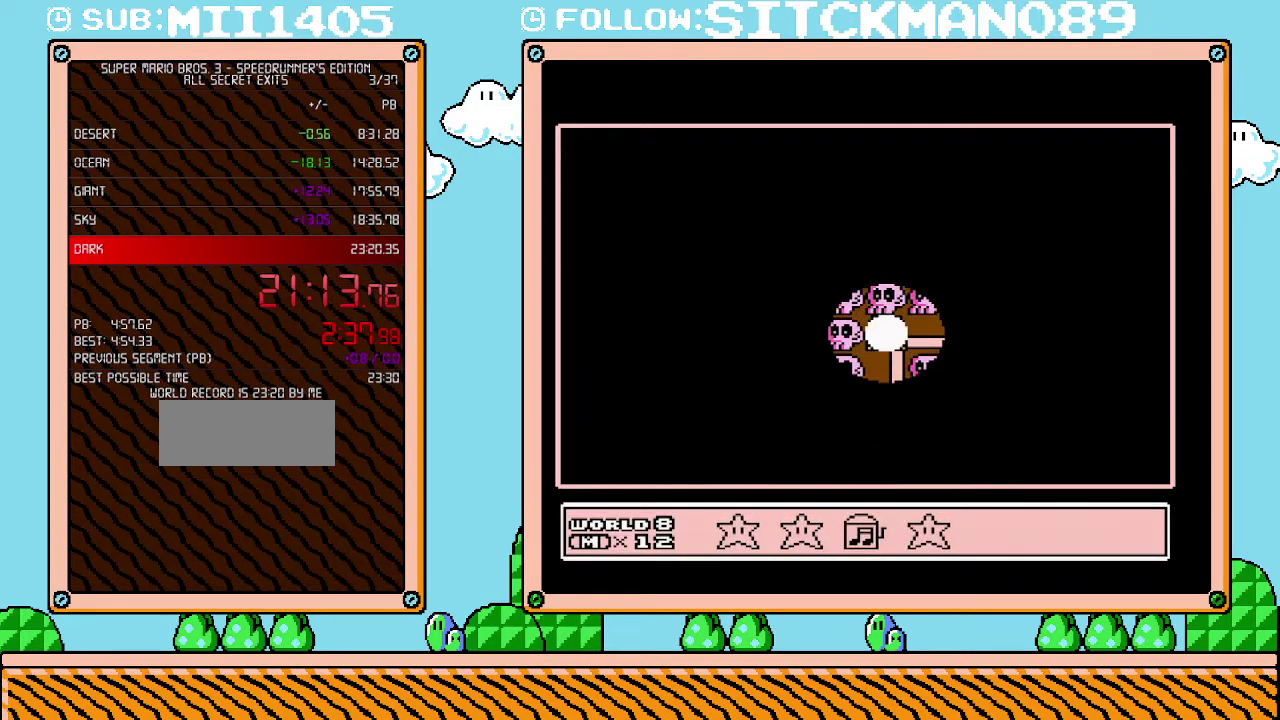
{"buttons": [], "events": [[100, "A", "up"], [317, "DPAD_RIGHT", "down"], [383, "DPAD_RIGHT", "up"]]}
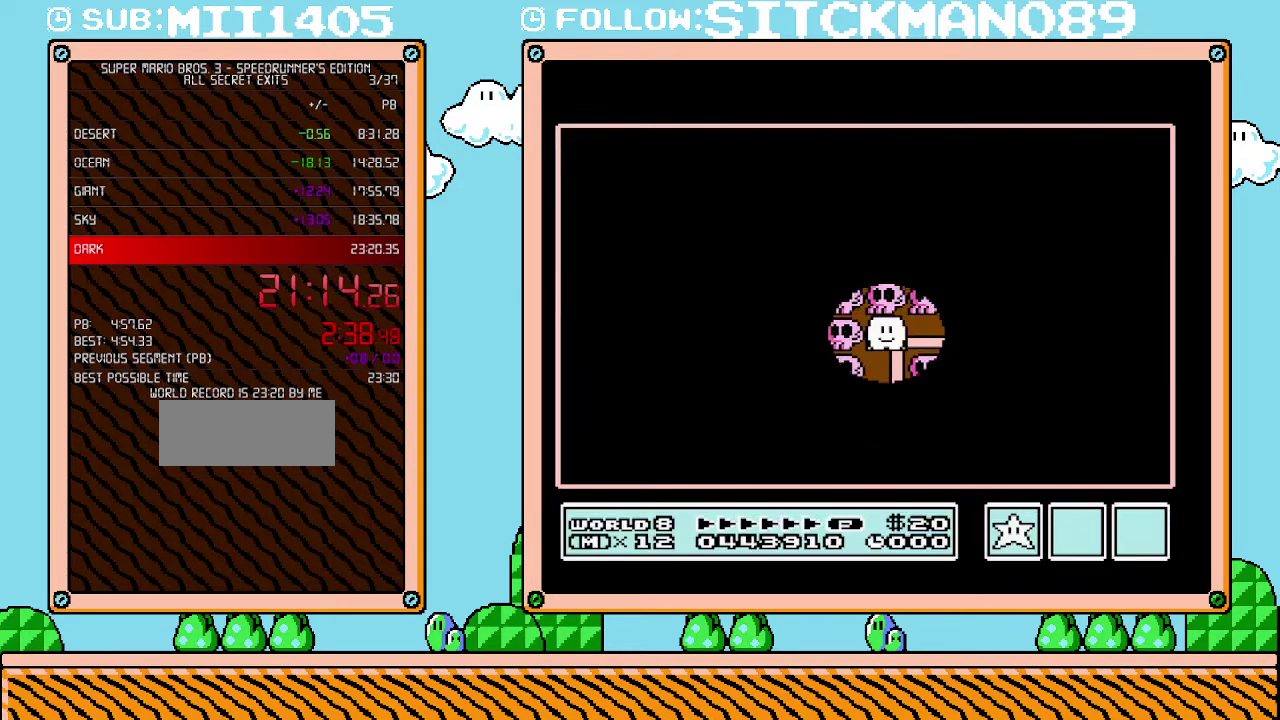
{"buttons": ["DPAD_UP"], "events": [[167, "DPAD_RIGHT", "down"], [350, "DPAD_RIGHT", "up"], [483, "DPAD_UP", "down"]]}
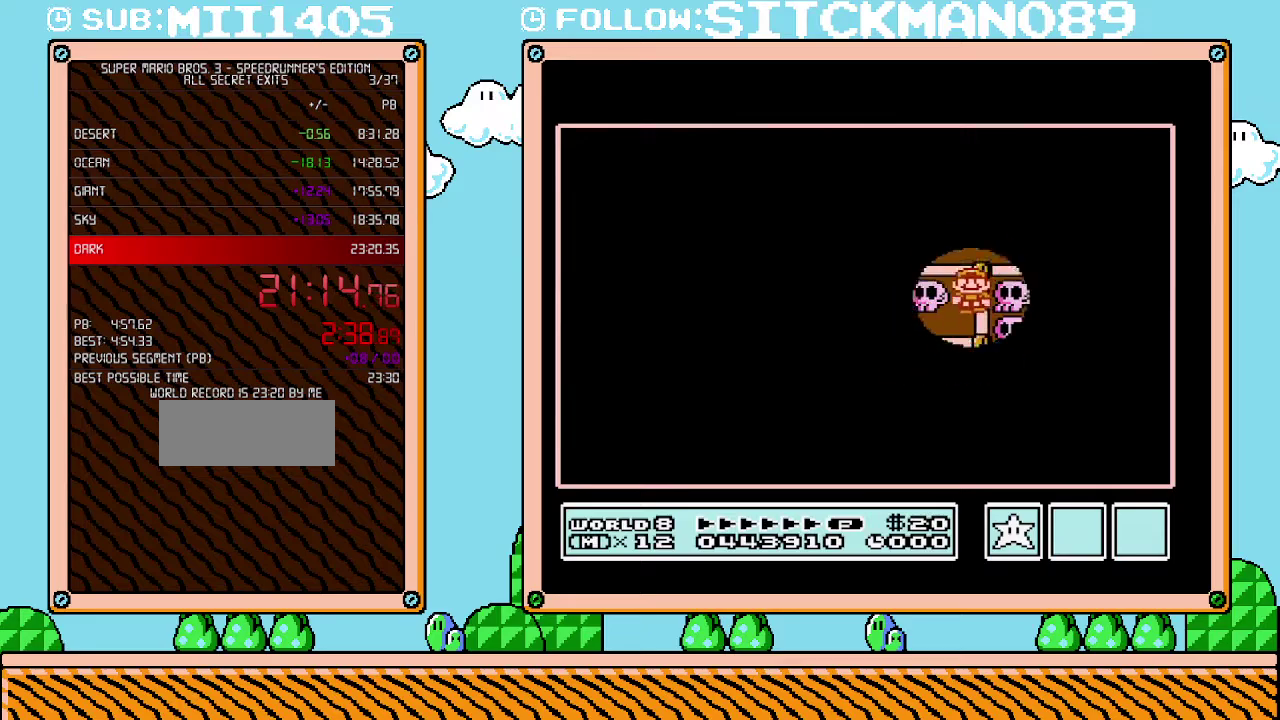
{"buttons": [], "events": [[100, "DPAD_UP", "up"], [283, "DPAD_LEFT", "down"], [450, "DPAD_LEFT", "up"]]}
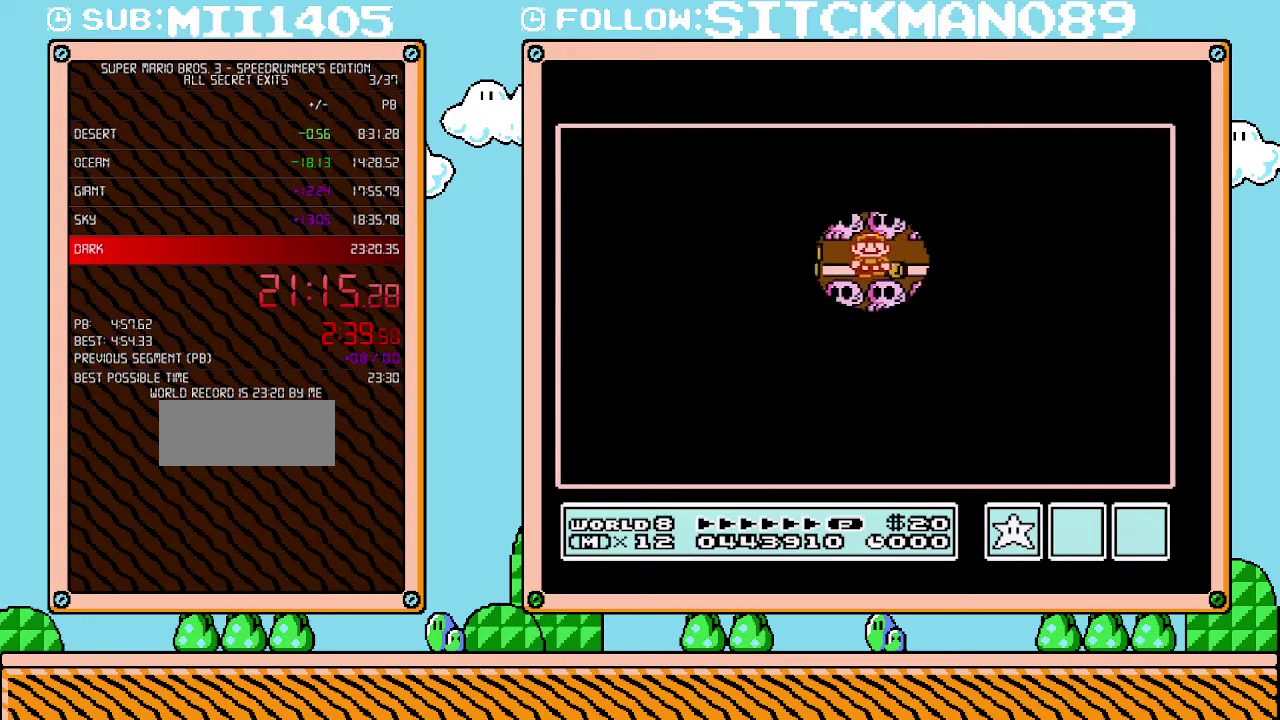
{"buttons": [], "events": [[67, "DPAD_LEFT", "down"], [217, "DPAD_LEFT", "up"]]}
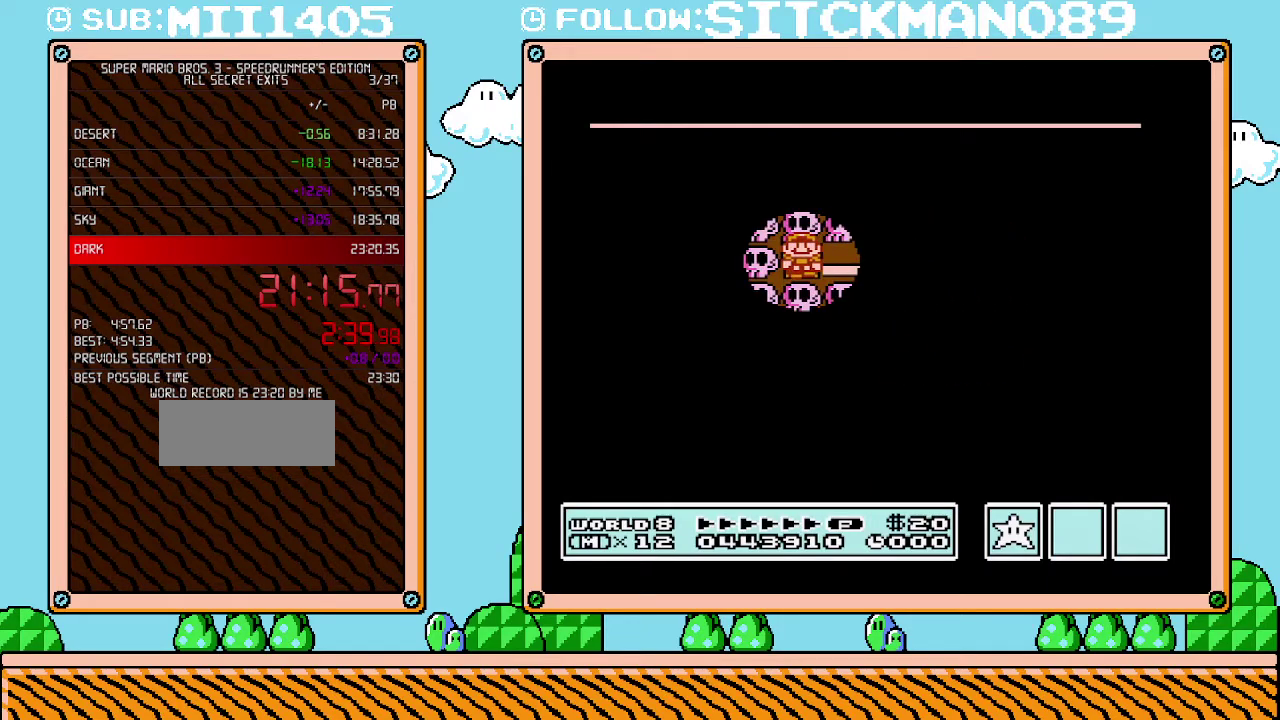
{"buttons": [], "events": []}
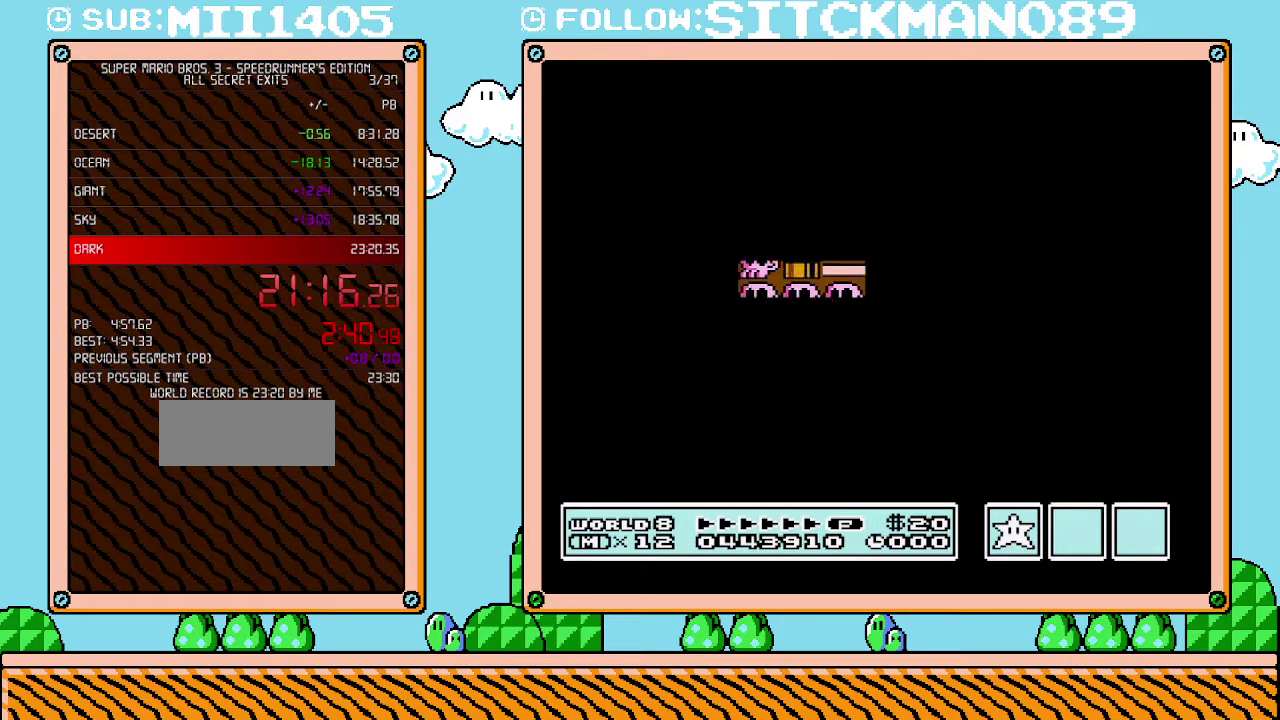
{"buttons": ["B", "DPAD_RIGHT"], "events": [[417, "B", "down"], [417, "DPAD_RIGHT", "down"]]}
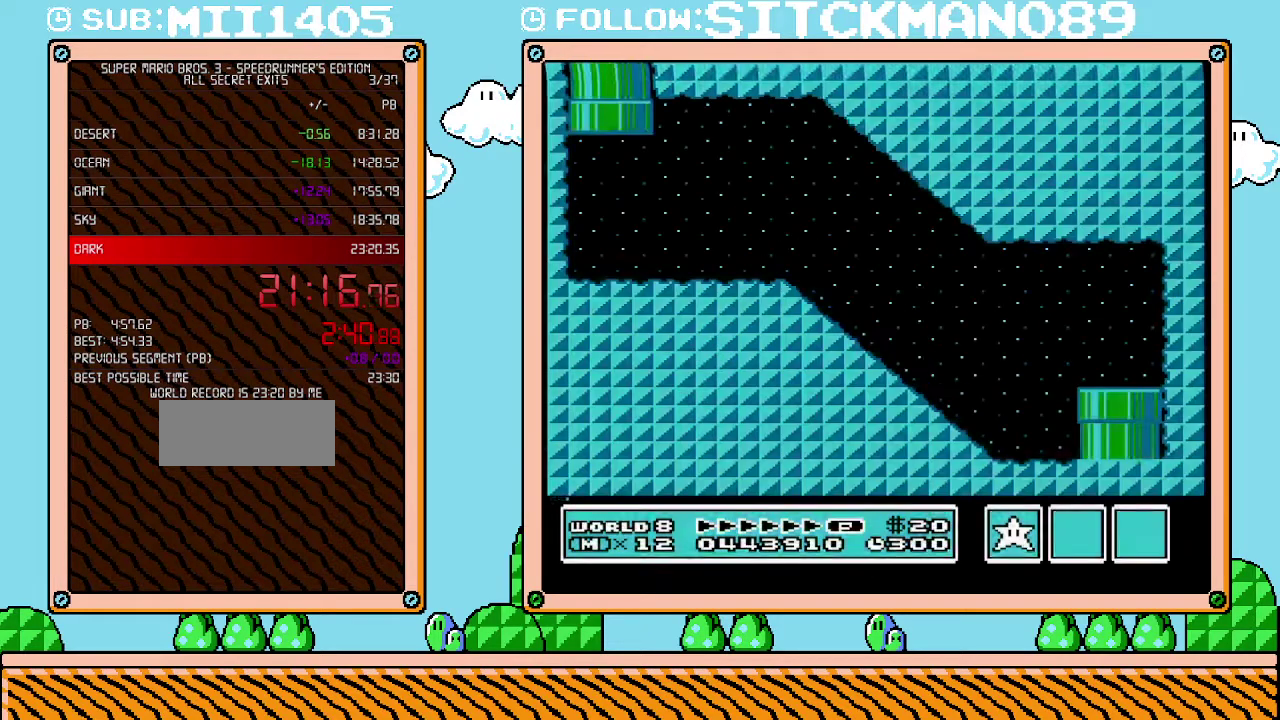
{"buttons": ["B", "DPAD_RIGHT"], "events": []}
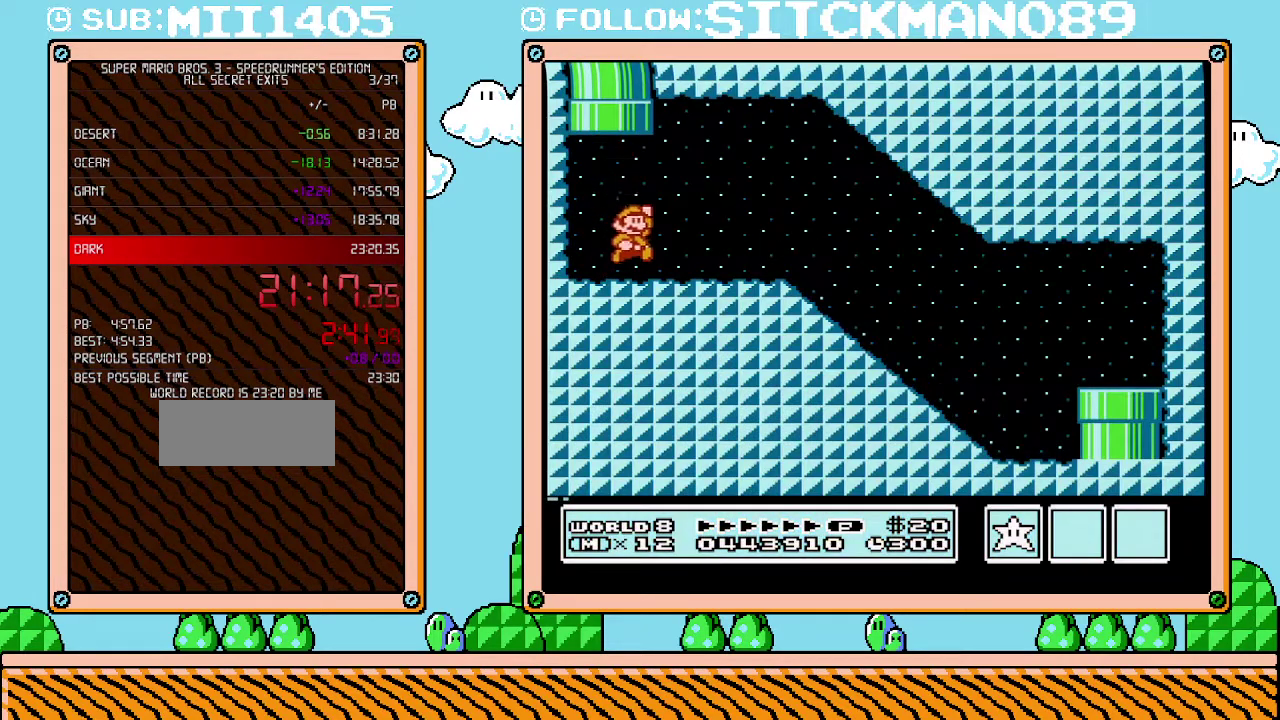
{"buttons": ["B", "DPAD_RIGHT"], "events": [[67, "A", "down"], [200, "A", "up"]]}
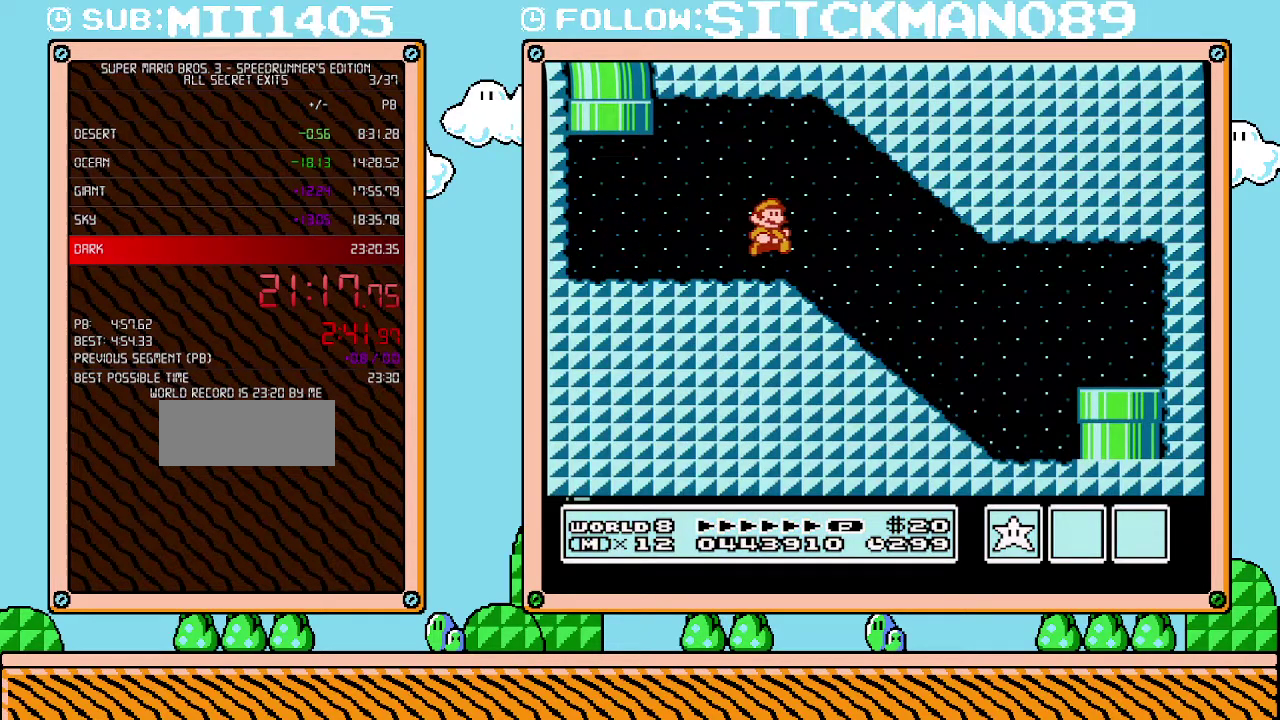
{"buttons": ["B", "DPAD_RIGHT"], "events": []}
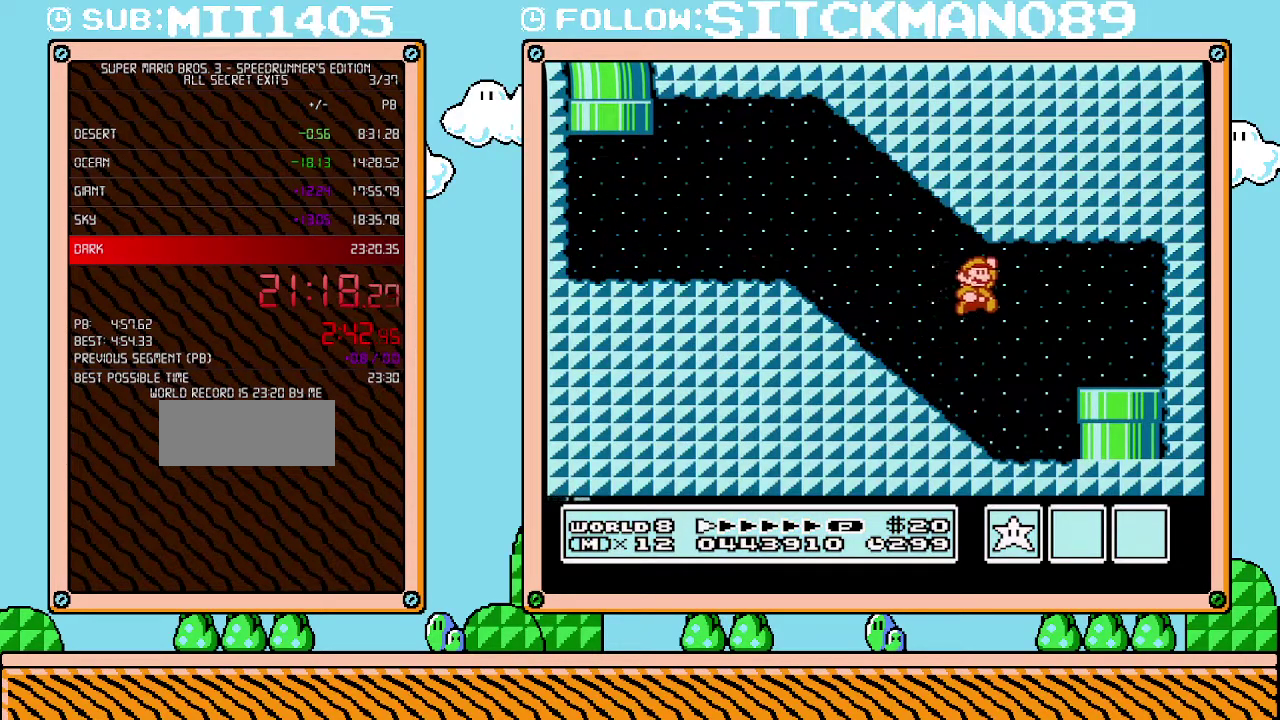
{"buttons": ["DPAD_DOWN"], "events": [[267, "B", "up"], [317, "DPAD_DOWN", "down"], [350, "DPAD_RIGHT", "up"]]}
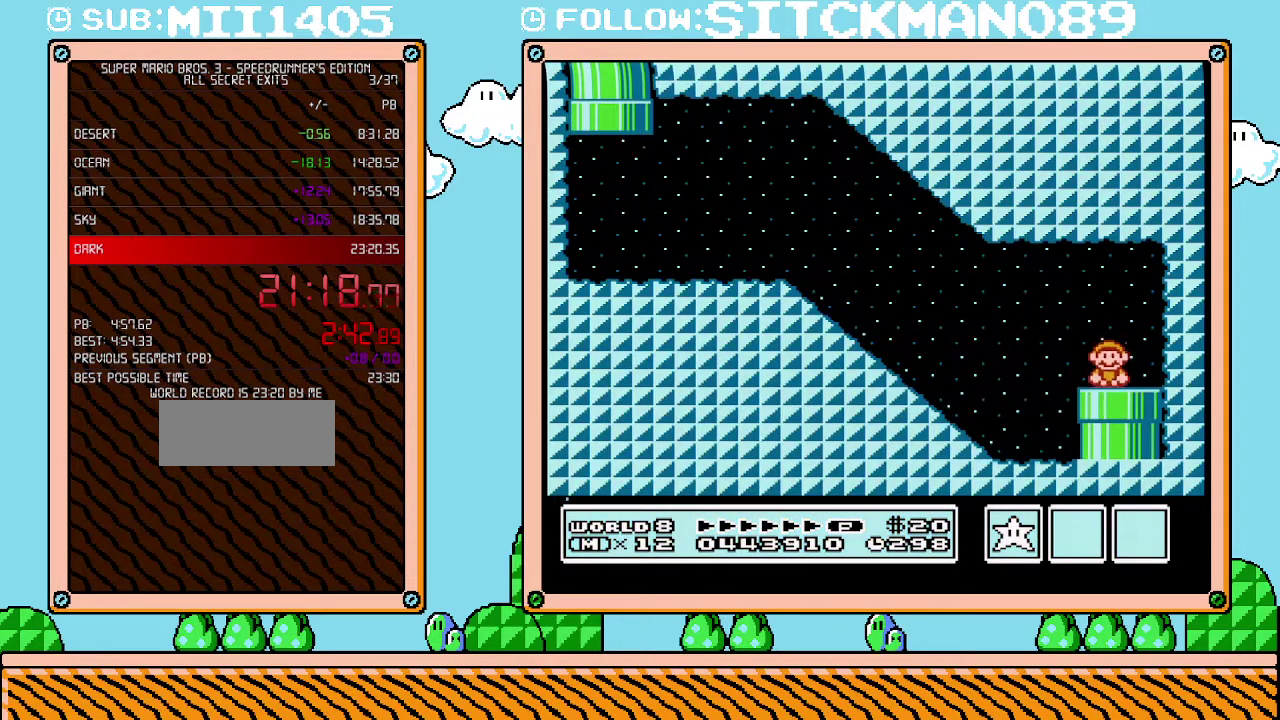
{"buttons": [], "events": [[67, "DPAD_DOWN", "up"]]}
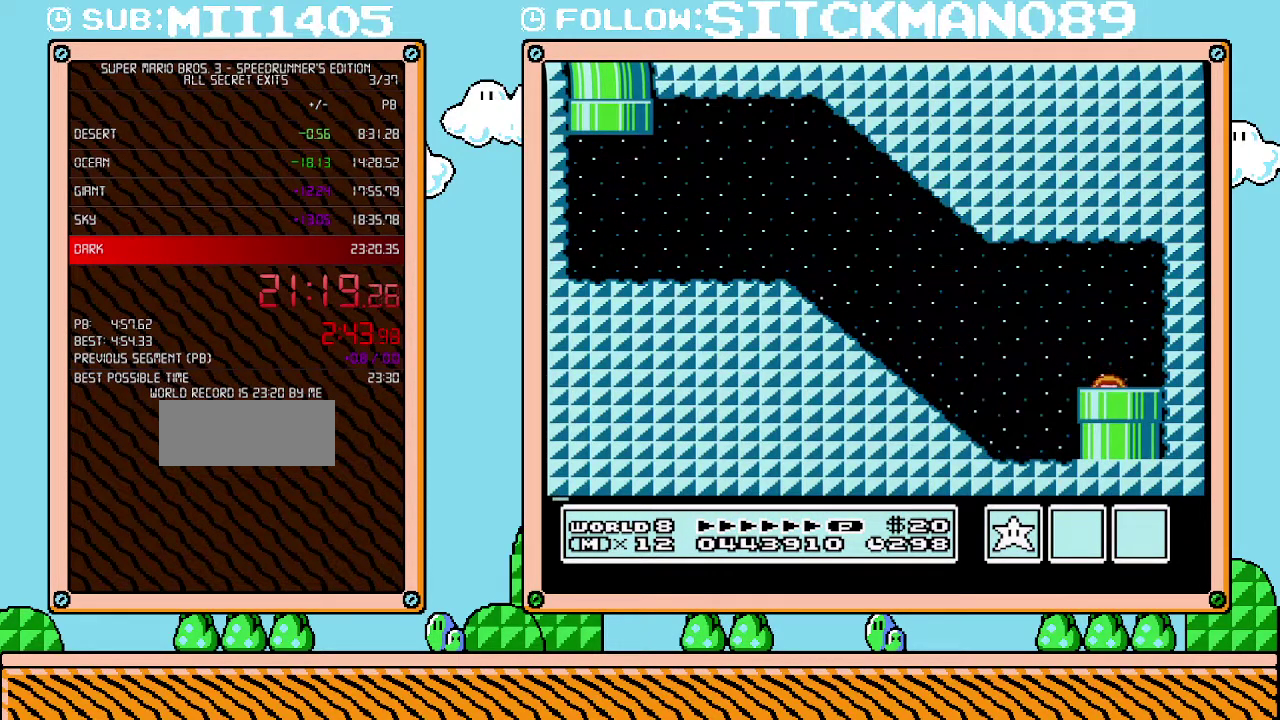
{"buttons": [], "events": []}
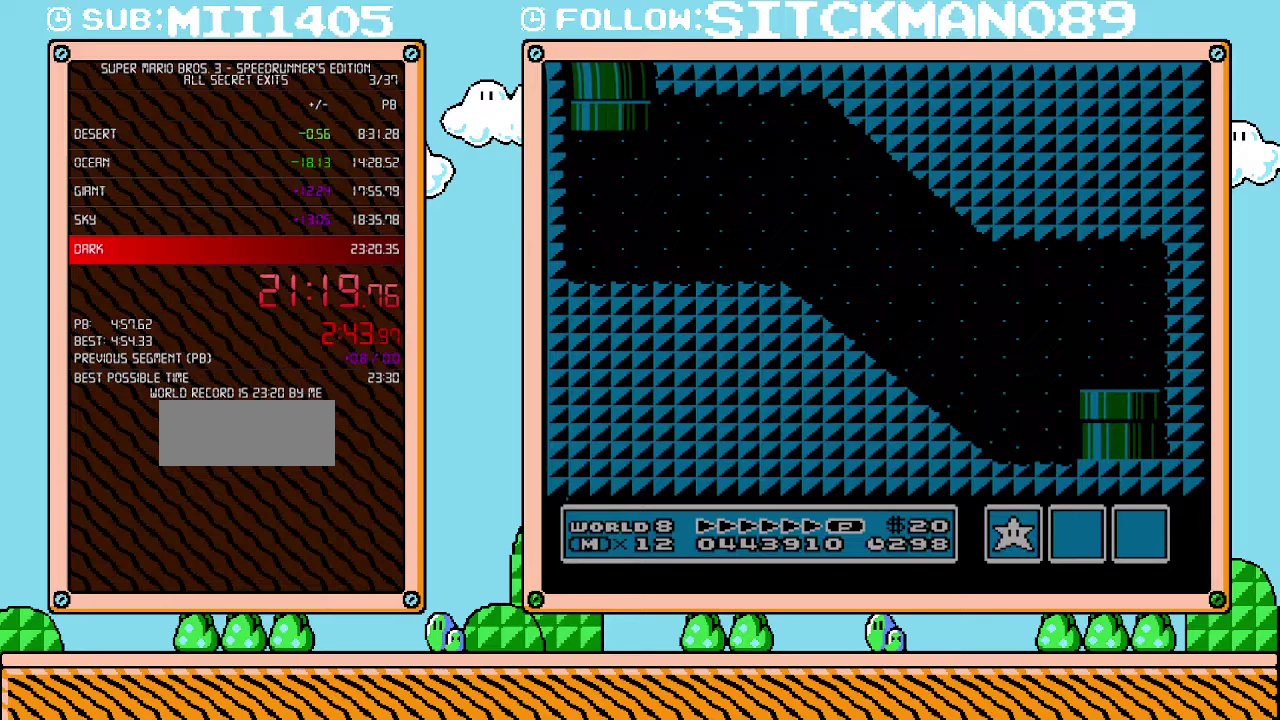
{"buttons": ["DPAD_RIGHT"], "events": [[450, "DPAD_RIGHT", "down"]]}
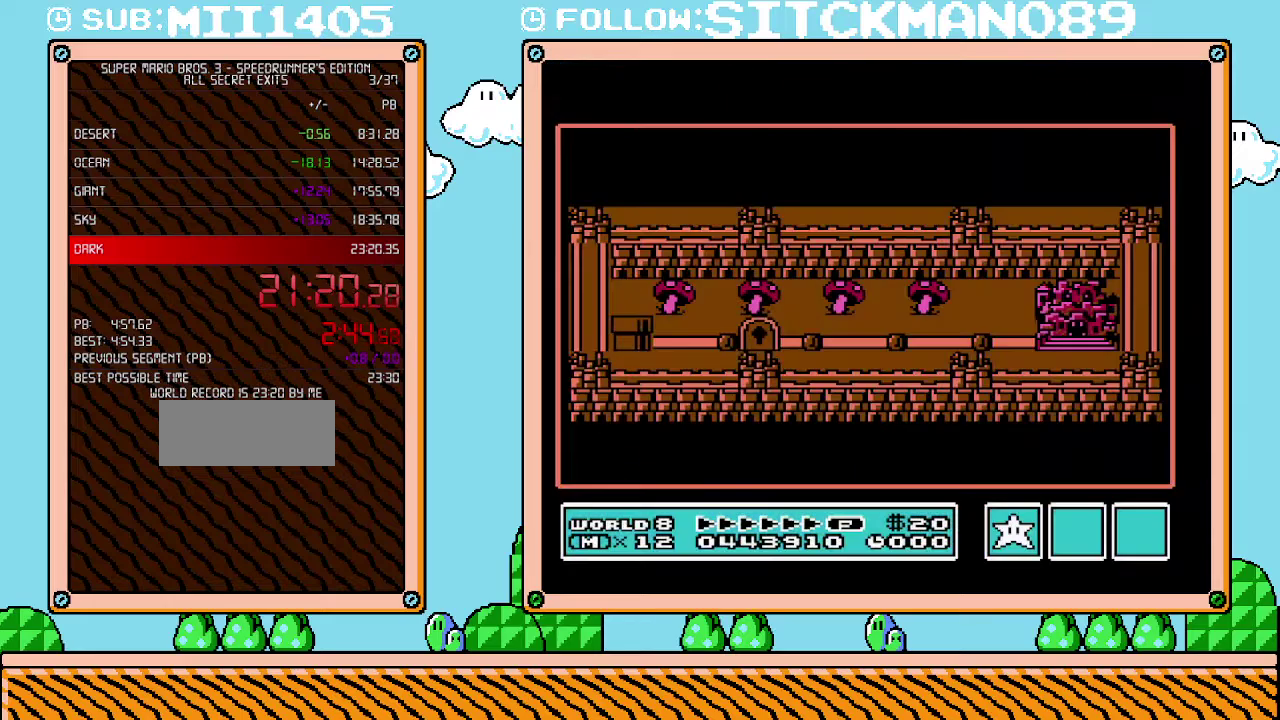
{"buttons": ["DPAD_RIGHT"], "events": []}
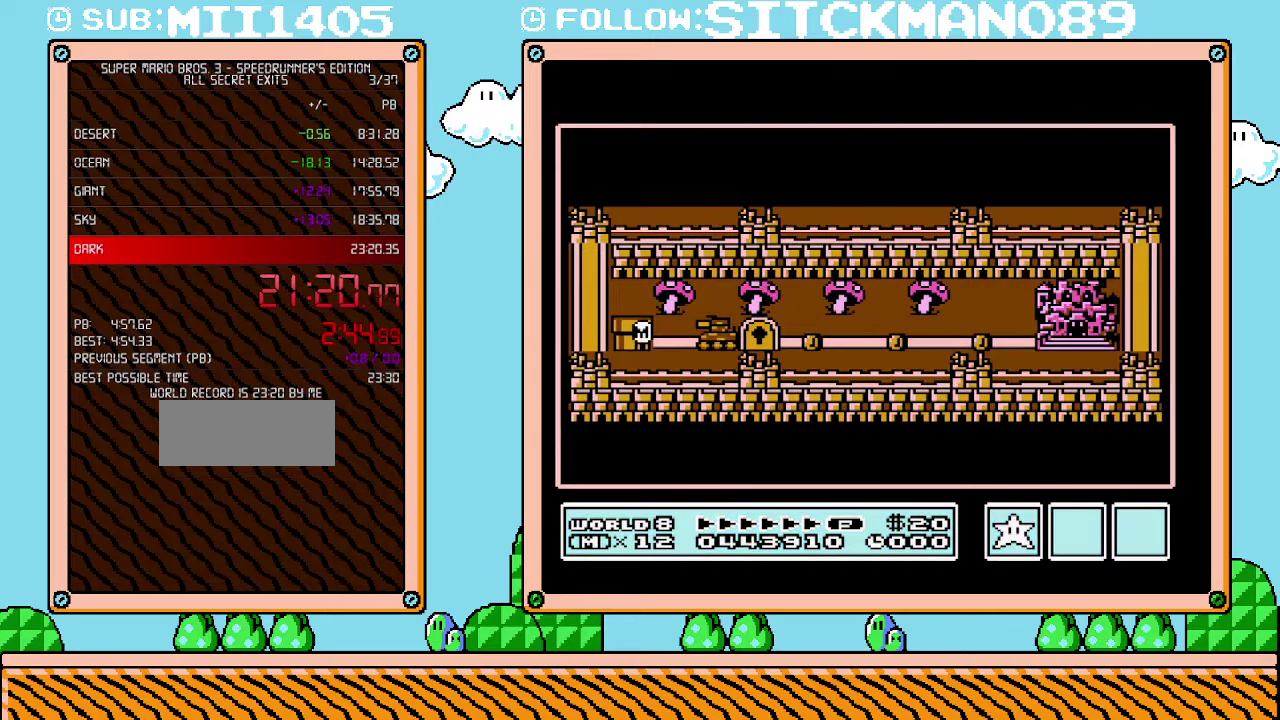
{"buttons": ["DPAD_RIGHT"], "events": []}
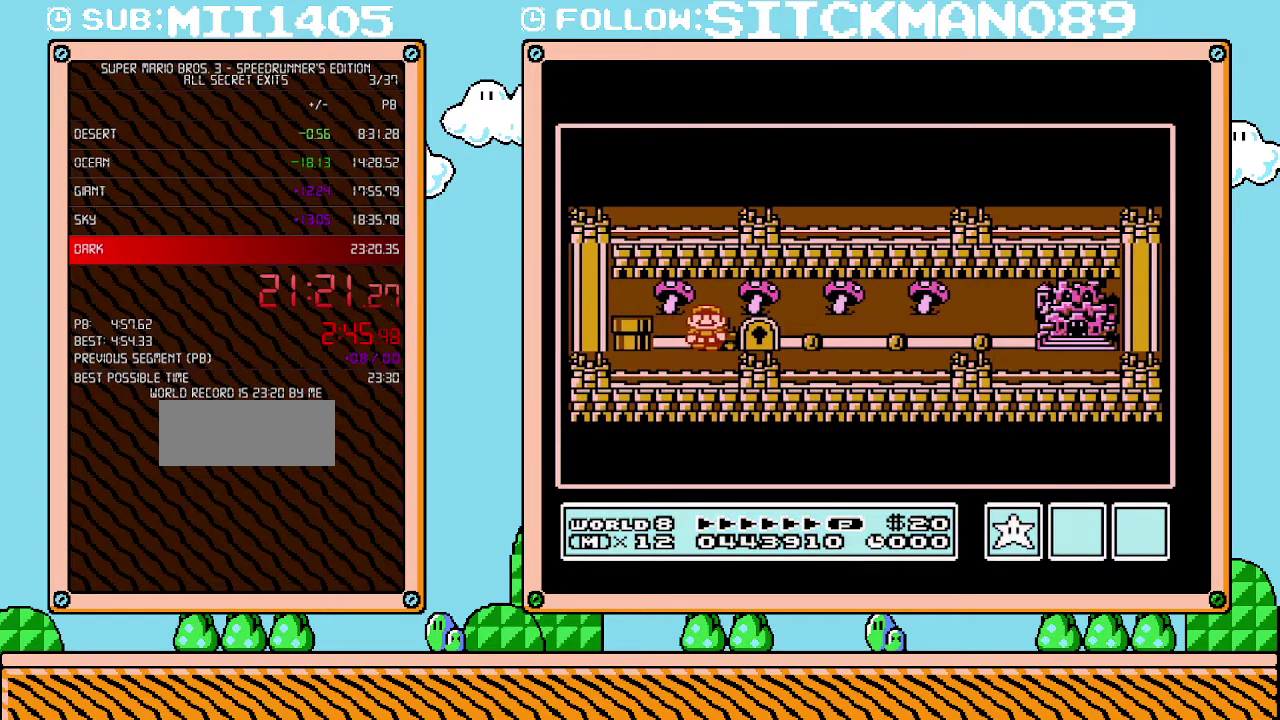
{"buttons": ["DPAD_RIGHT"], "events": []}
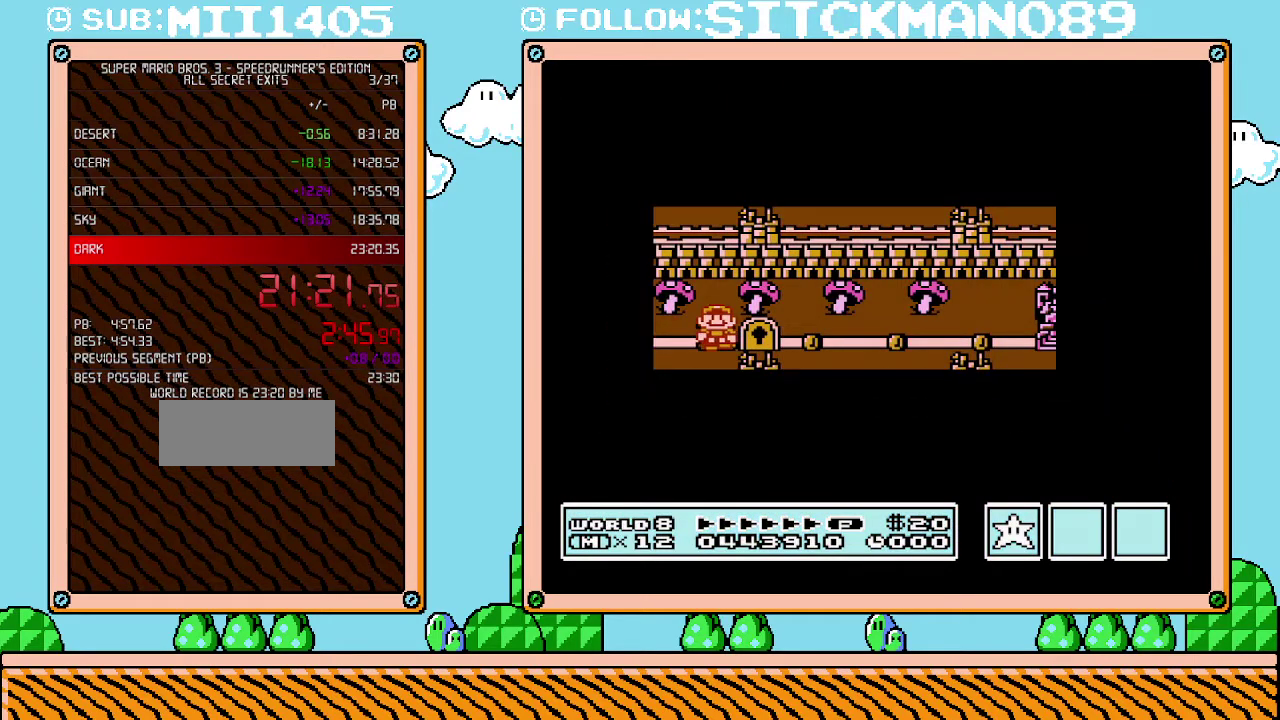
{"buttons": ["DPAD_RIGHT"], "events": []}
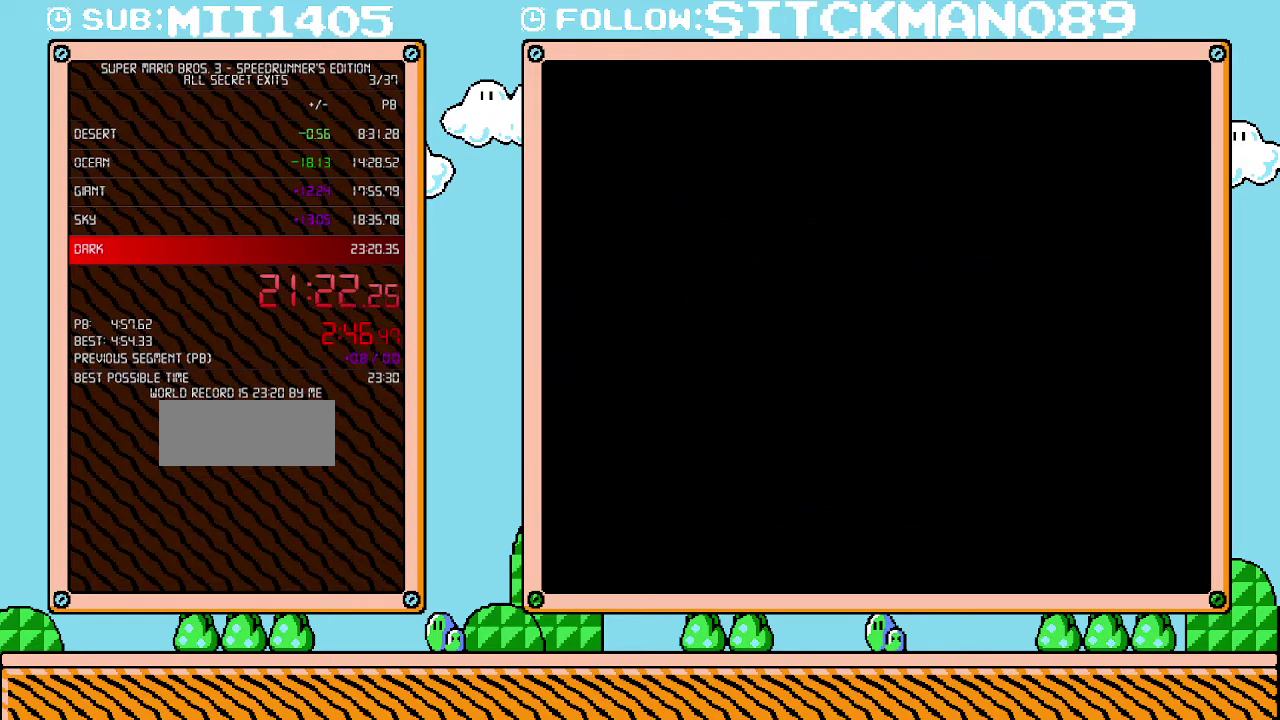
{"buttons": ["B", "DPAD_RIGHT"], "events": [[167, "B", "down"]]}
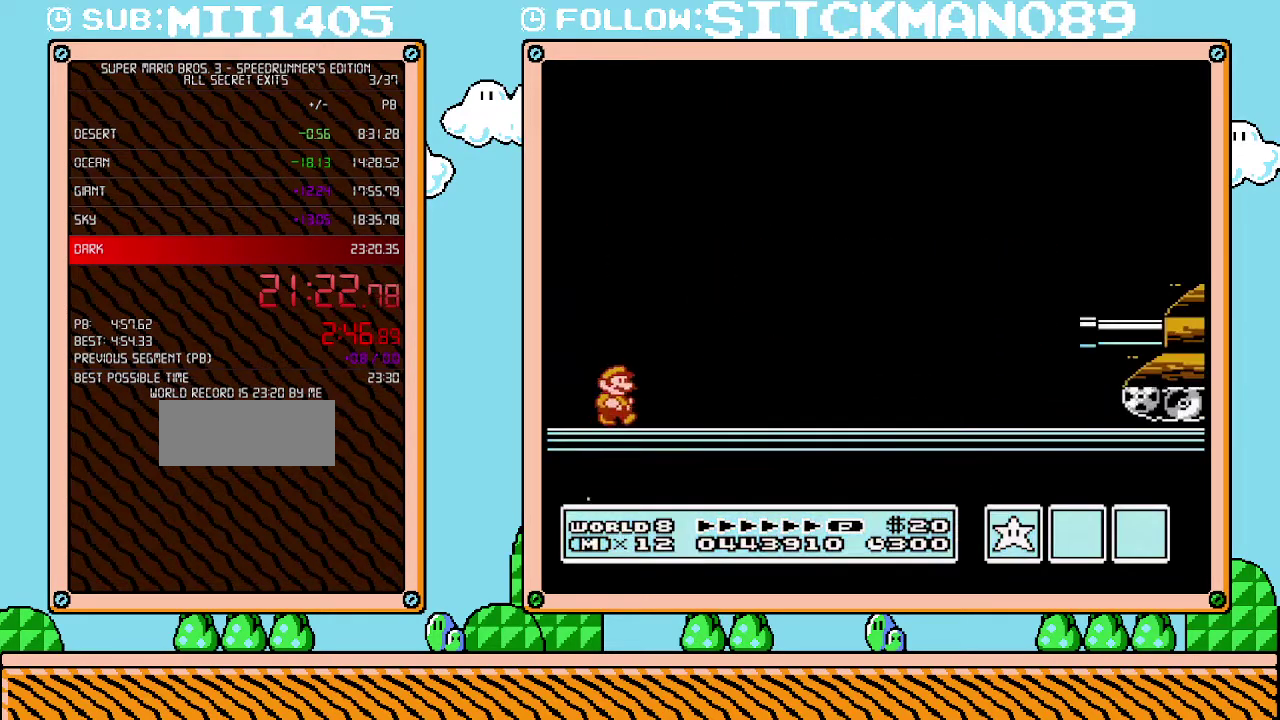
{"buttons": ["B", "DPAD_RIGHT"], "events": [[100, "A", "down"], [217, "A", "up"]]}
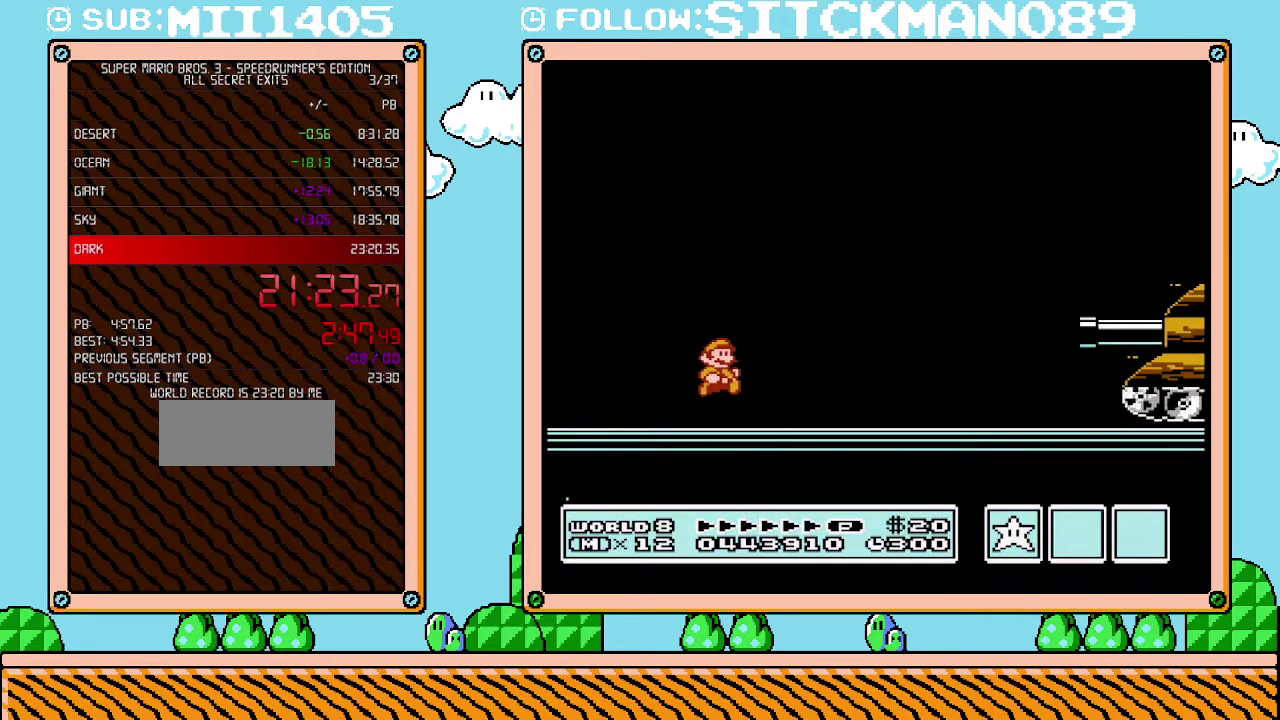
{"buttons": ["B", "DPAD_RIGHT"], "events": []}
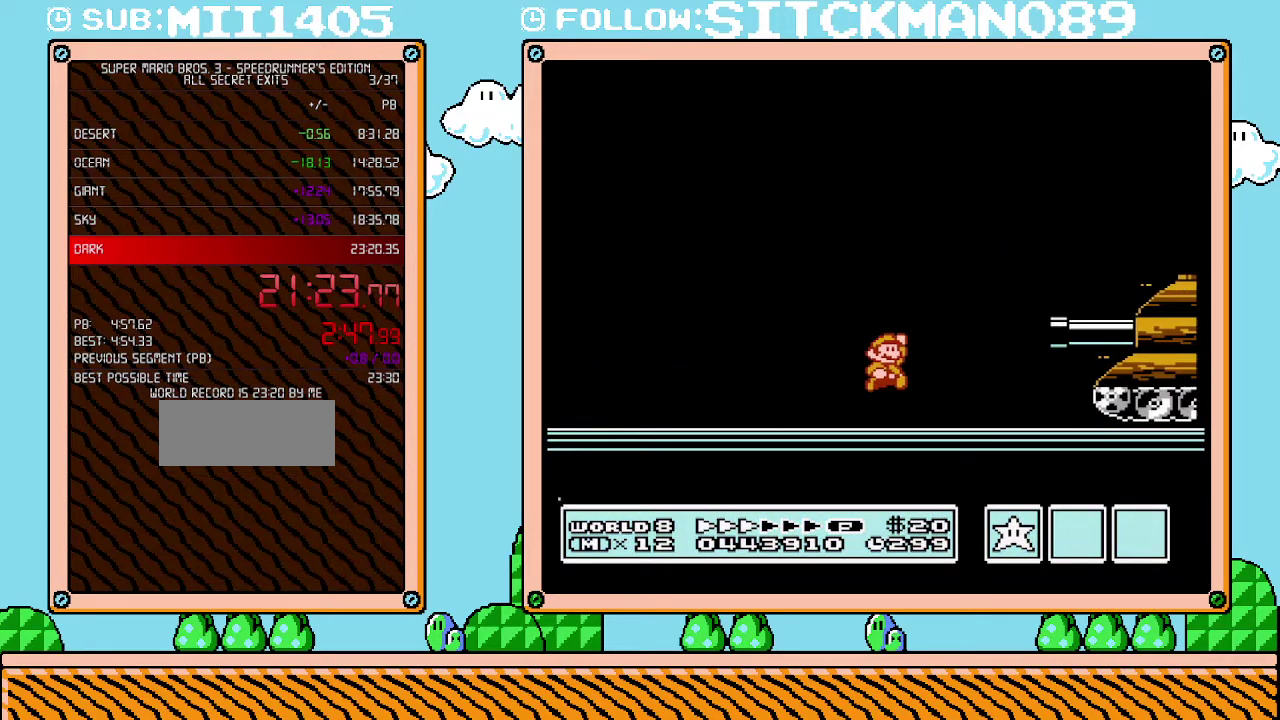
{"buttons": ["B", "DPAD_RIGHT"], "events": [[17, "A", "down"], [500, "A", "up"]]}
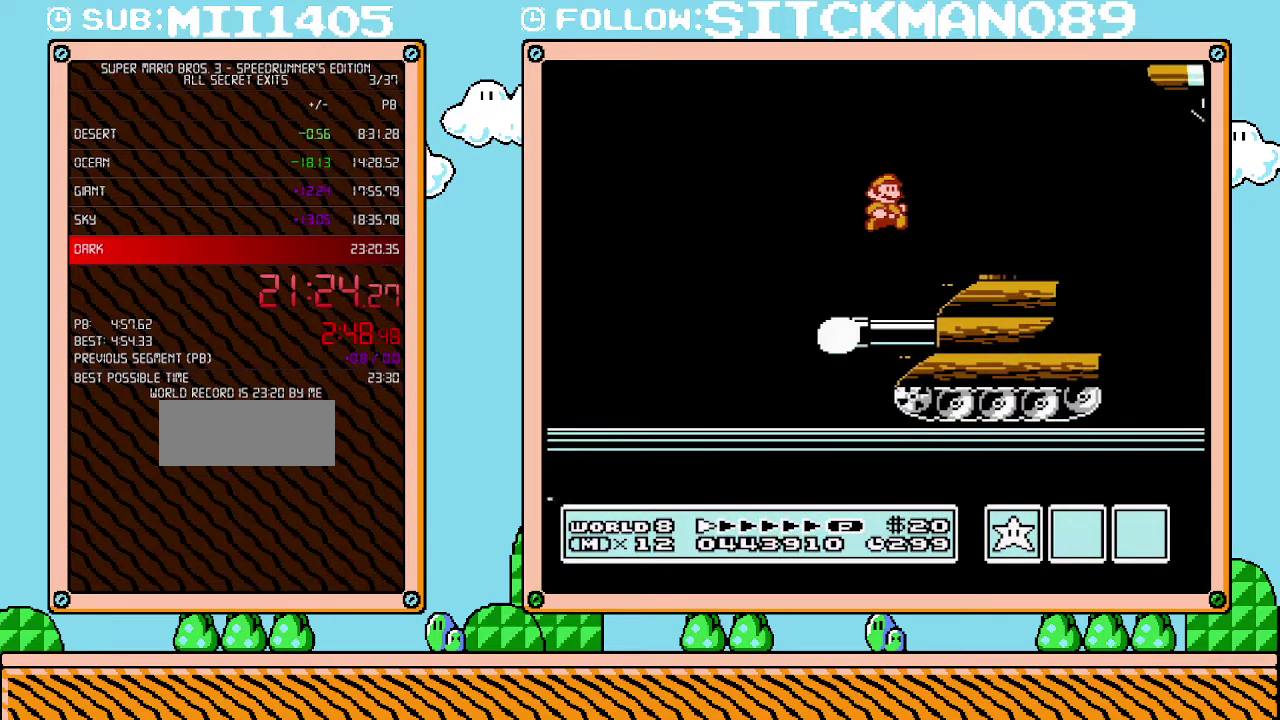
{"buttons": ["B", "DPAD_RIGHT"], "events": [[350, "A", "down"], [483, "A", "up"]]}